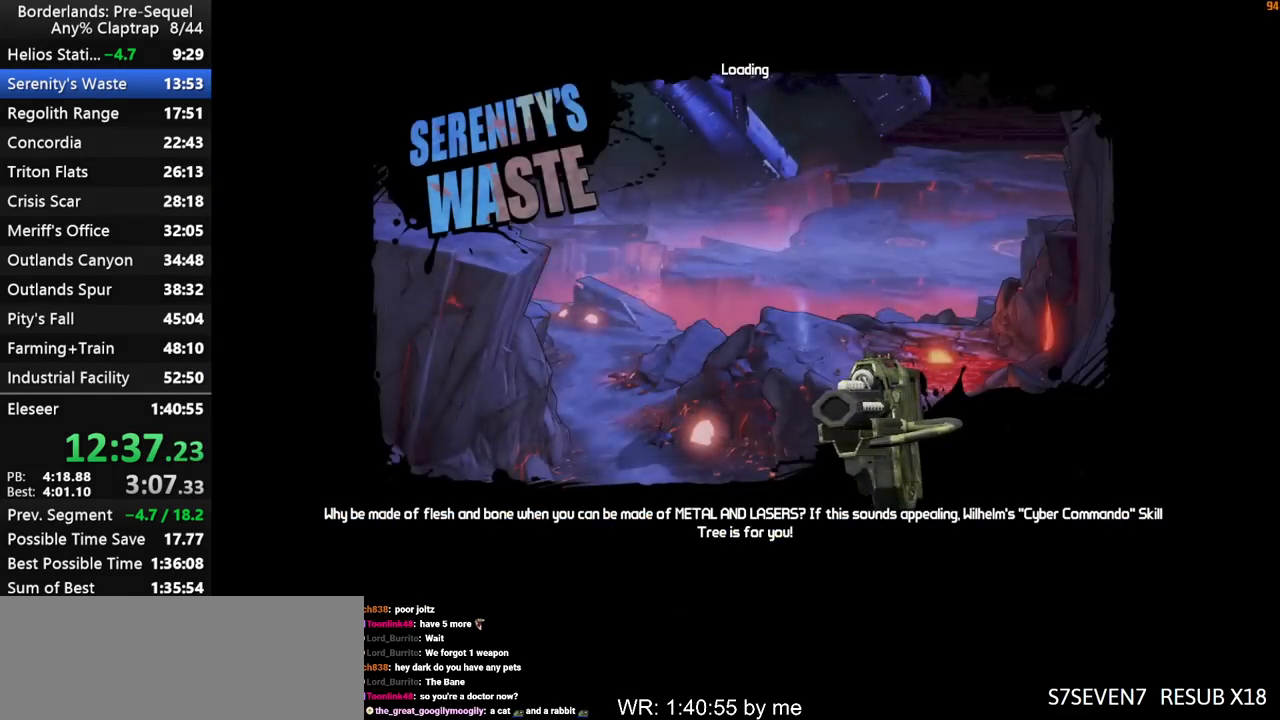
Gameplay with keyboard and mouse; each line is a JSON object with the keys held at the frame after it. "events" lists presses ("down") and releases ("up") of "1", "2", "3", "4", "5", "a", "b", "c", "ctrl", "d", "down", "e", "f", "g", "left", "q", "r", "right", "s", "shift", "space", "t", "up", "v", "w", "x", "y" and "z" between this image and that frame as [ms after this image, input, new state], when the widget could be followed in between. No other keys are recorded. "mouse_move" is the direction in which the mouse moves at that frame (one of eight, or "still"), when it could be read. Mouse buttons are not recorded.
{"keys": [], "mouse_move": "still", "events": []}
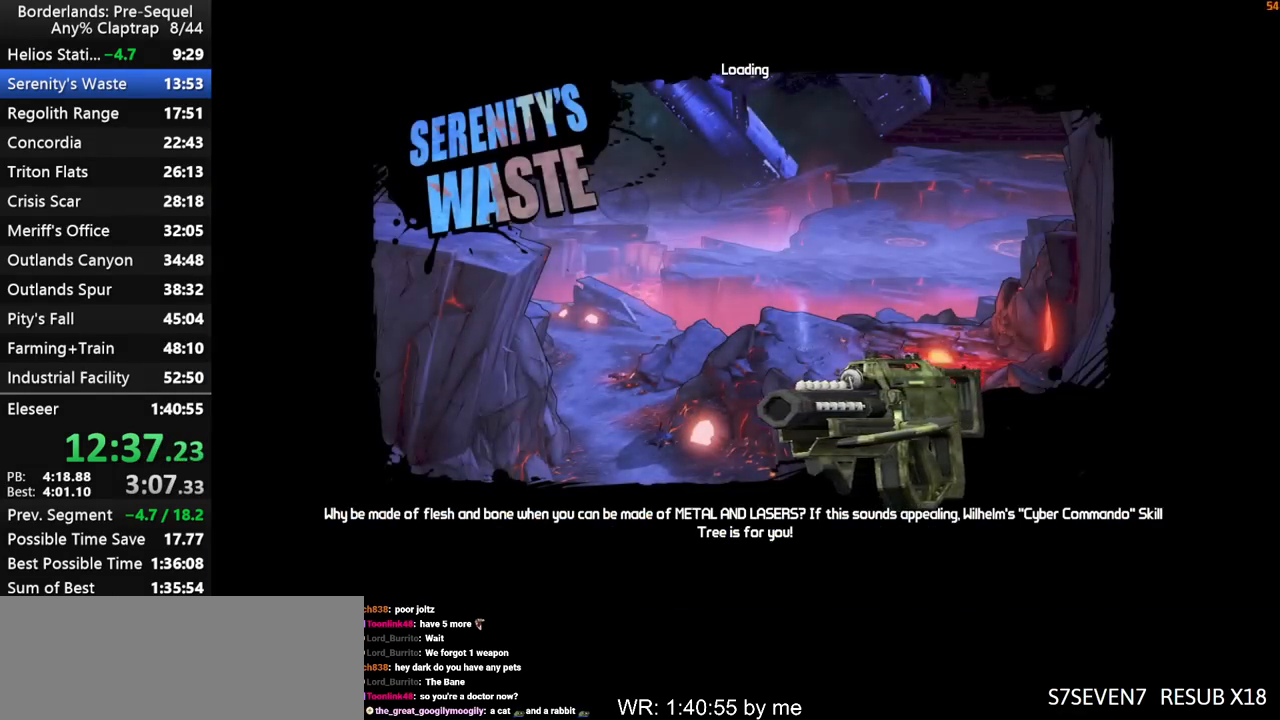
{"keys": [], "mouse_move": "left", "events": [[317, "a", "down"], [367, "a", "up"]]}
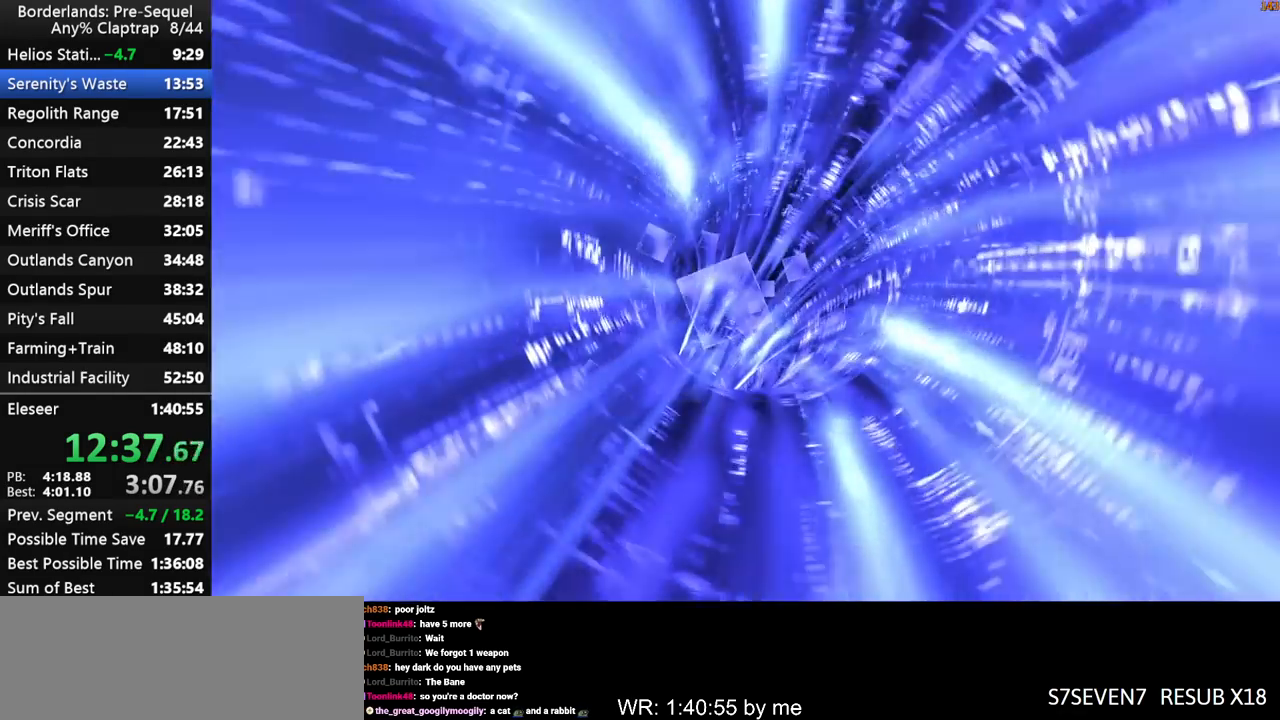
{"keys": [], "mouse_move": "down-left", "events": []}
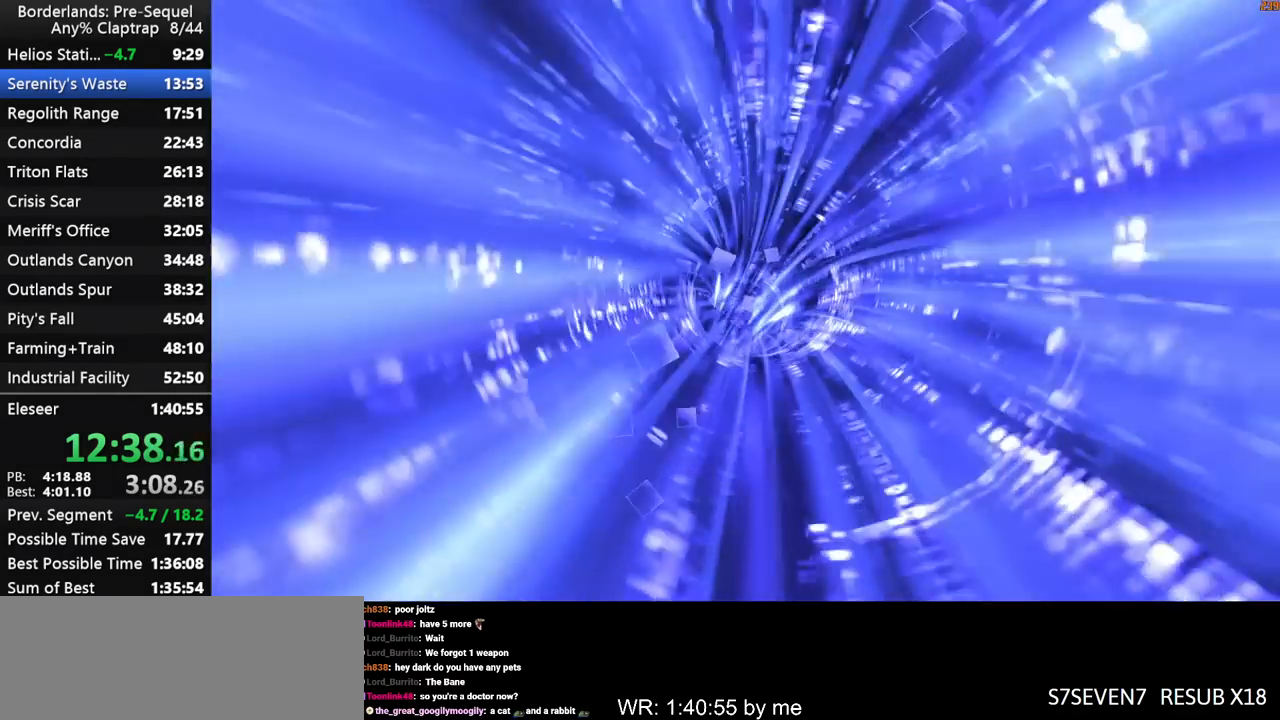
{"keys": [], "mouse_move": "still", "events": []}
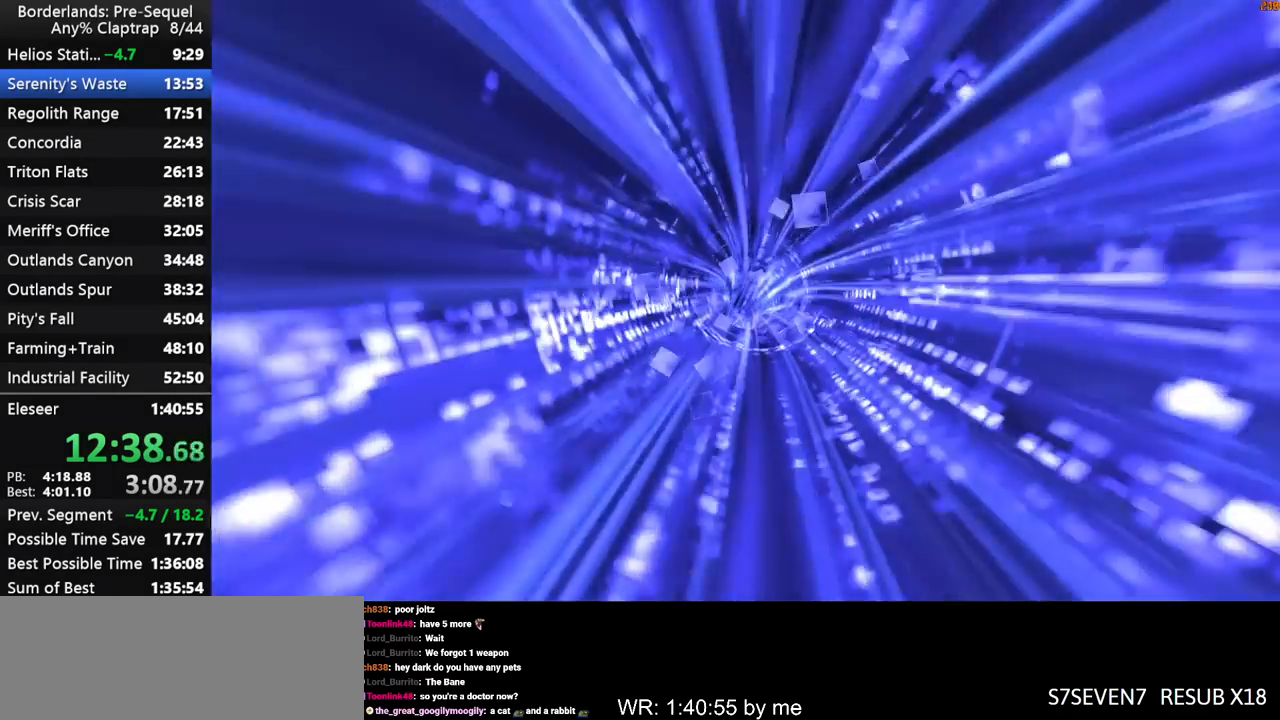
{"keys": [], "mouse_move": "still", "events": []}
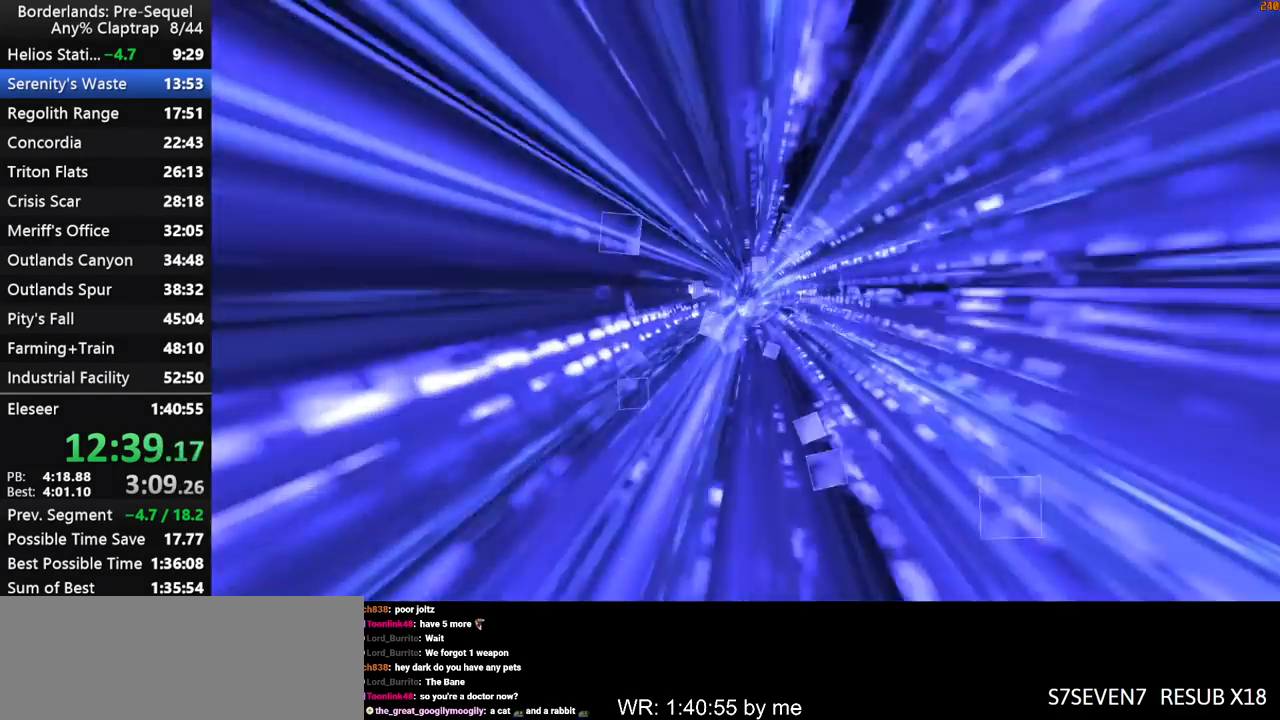
{"keys": [], "mouse_move": "still", "events": []}
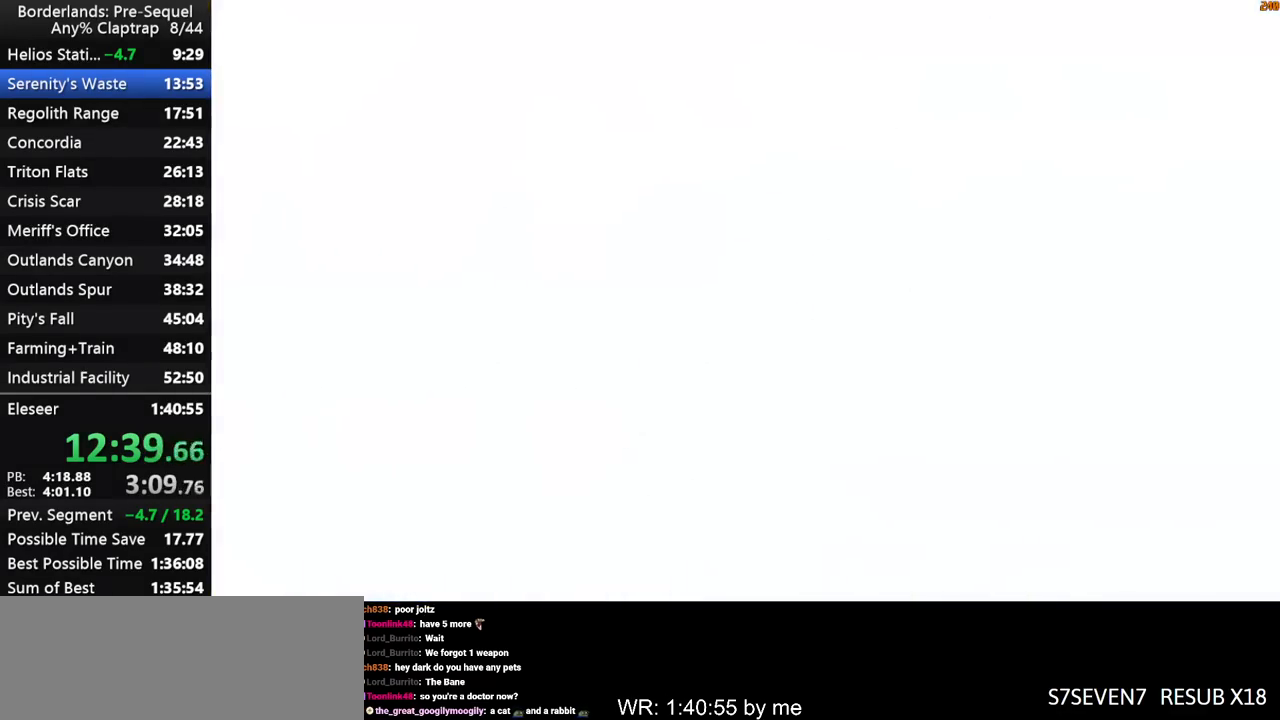
{"keys": ["w"], "mouse_move": "still", "events": [[33, "w", "down"], [67, "shift", "down"], [167, "shift", "up"], [267, "shift", "down"], [400, "shift", "up"]]}
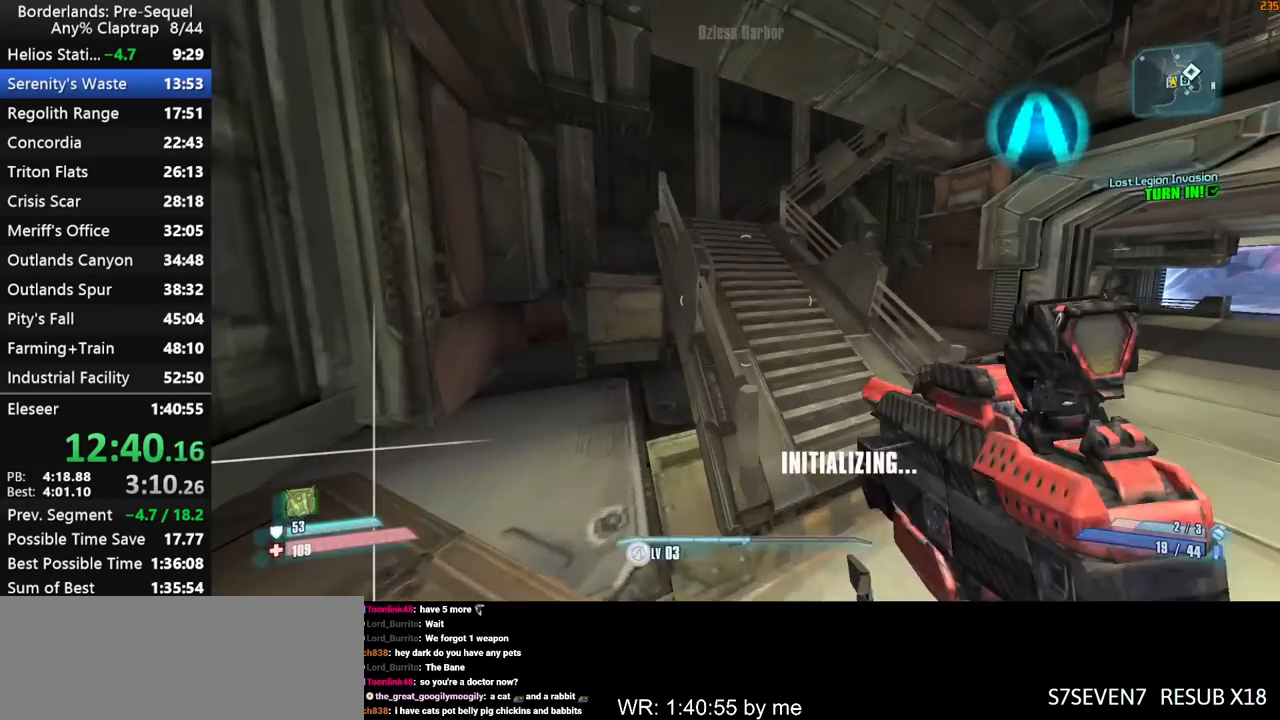
{"keys": [], "mouse_move": "still", "events": [[33, "a", "down"], [267, "w", "up"], [317, "a", "up"]]}
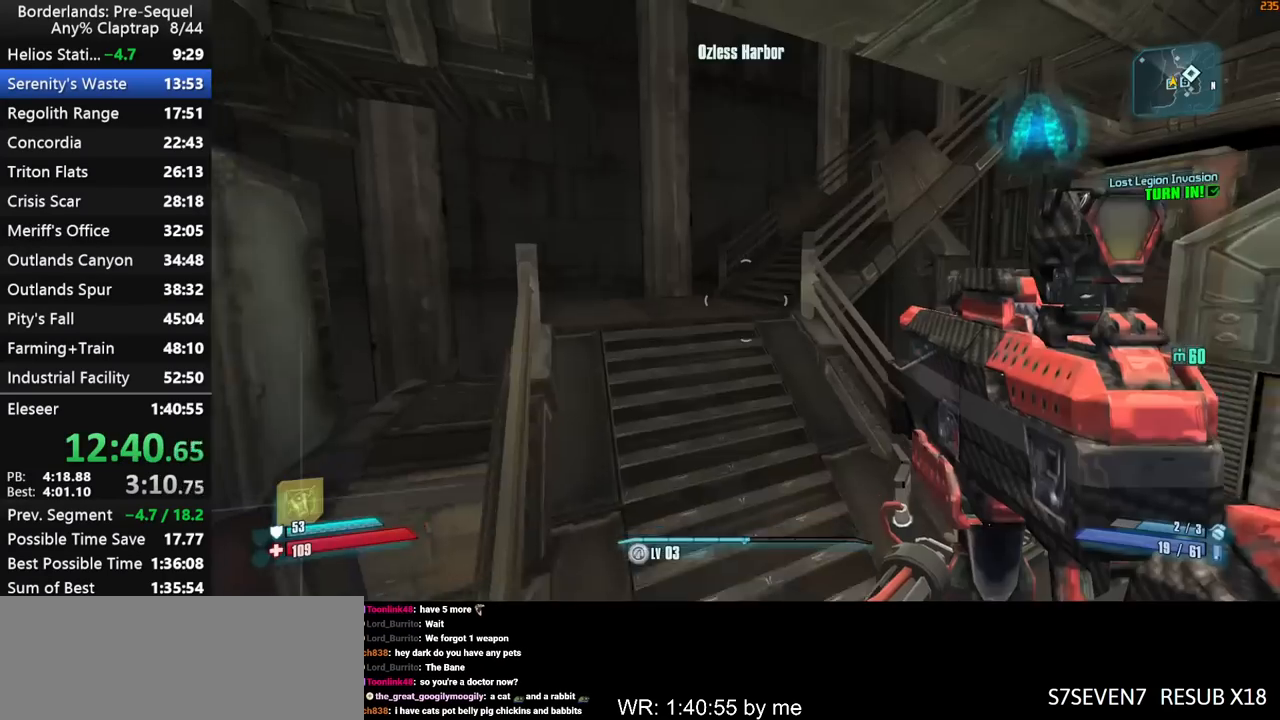
{"keys": ["3", "w"], "mouse_move": "still", "events": [[100, "a", "down"], [150, "w", "down"], [250, "a", "up"], [483, "3", "down"]]}
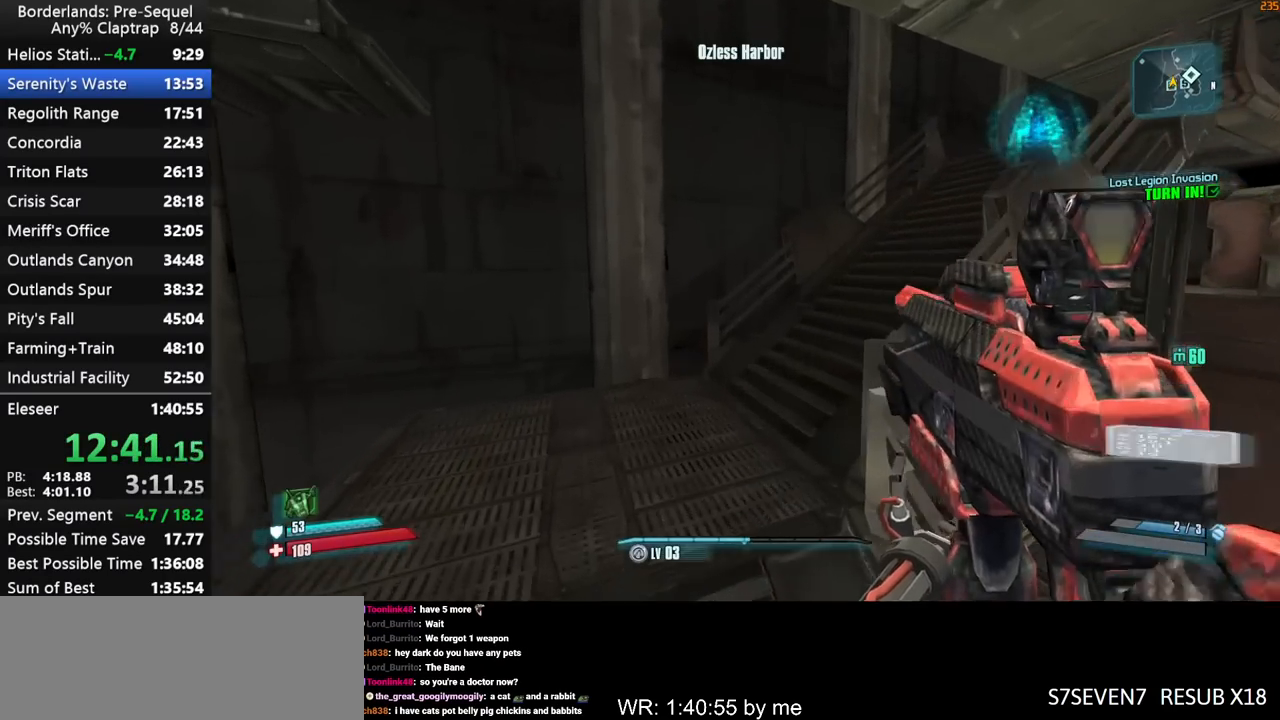
{"keys": ["d", "w"], "mouse_move": "right", "events": [[117, "3", "up"], [217, "d", "down"], [400, "shift", "down"], [500, "shift", "up"]]}
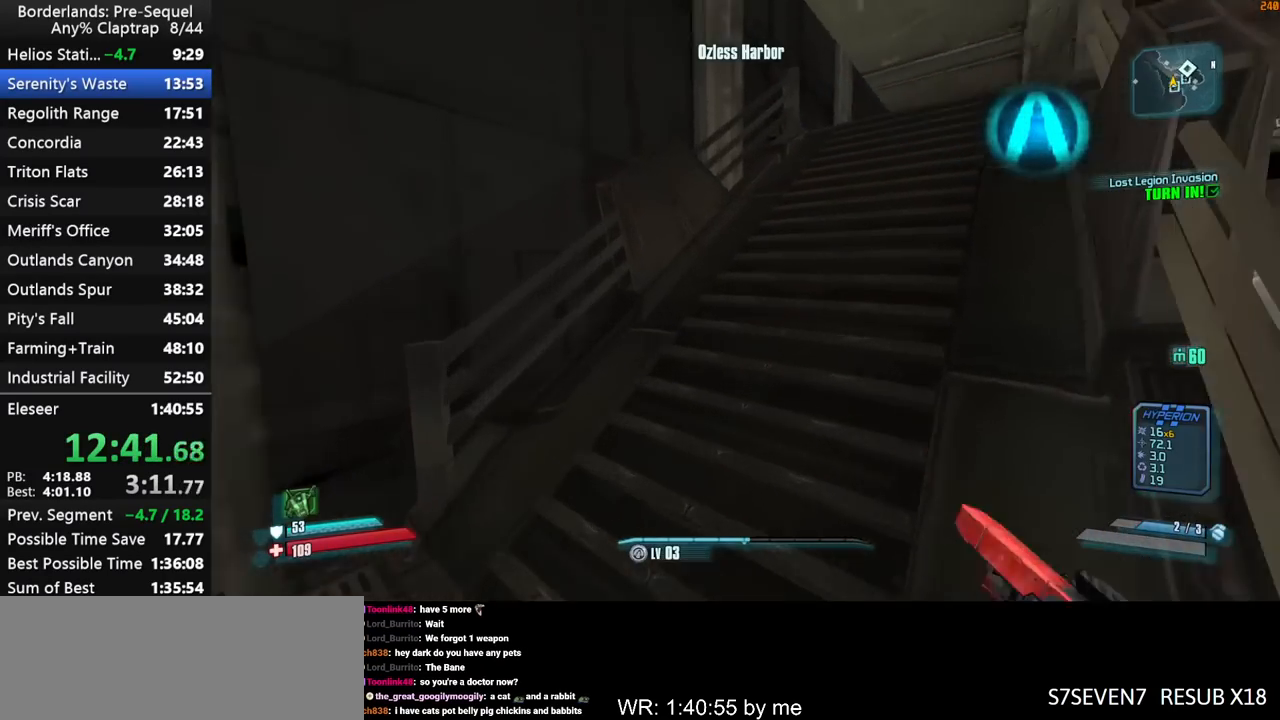
{"keys": ["w"], "mouse_move": "still", "events": [[83, "2", "down"], [83, "shift", "down"], [133, "d", "up"], [133, "shift", "up"], [183, "2", "up"], [183, "shift", "down"], [317, "shift", "up"]]}
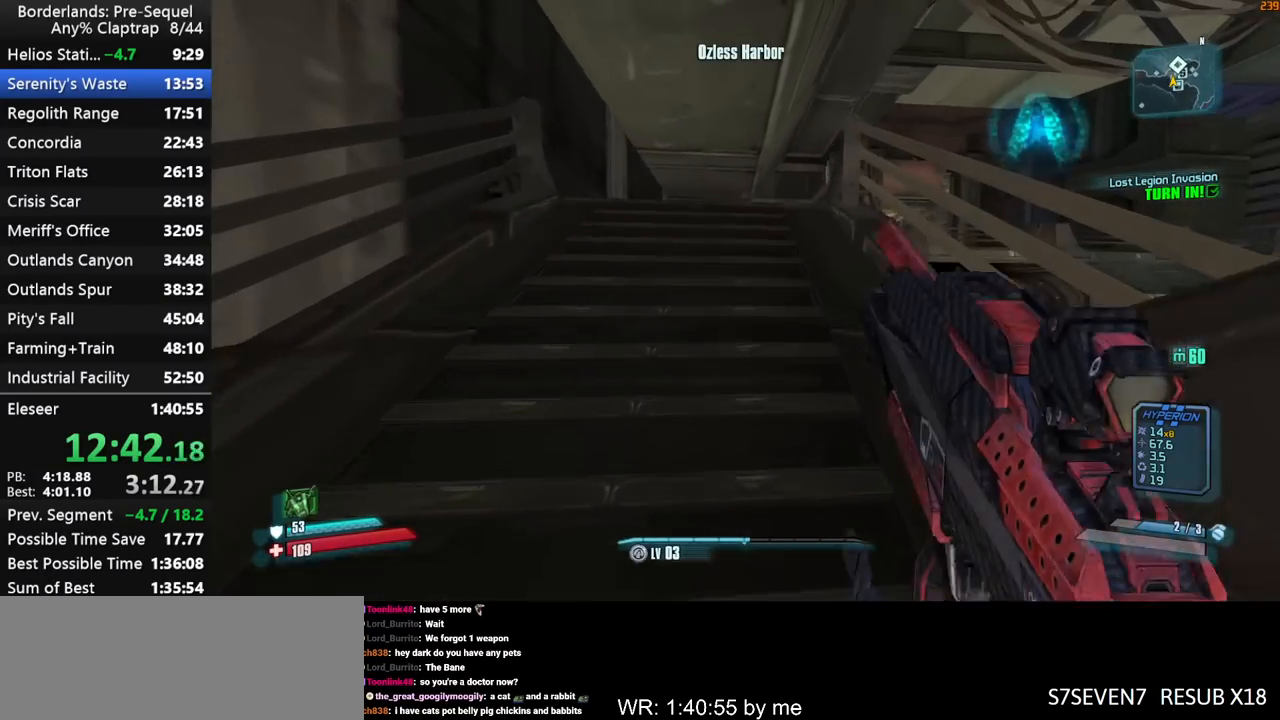
{"keys": ["a", "w"], "mouse_move": "right", "events": [[383, "a", "down"]]}
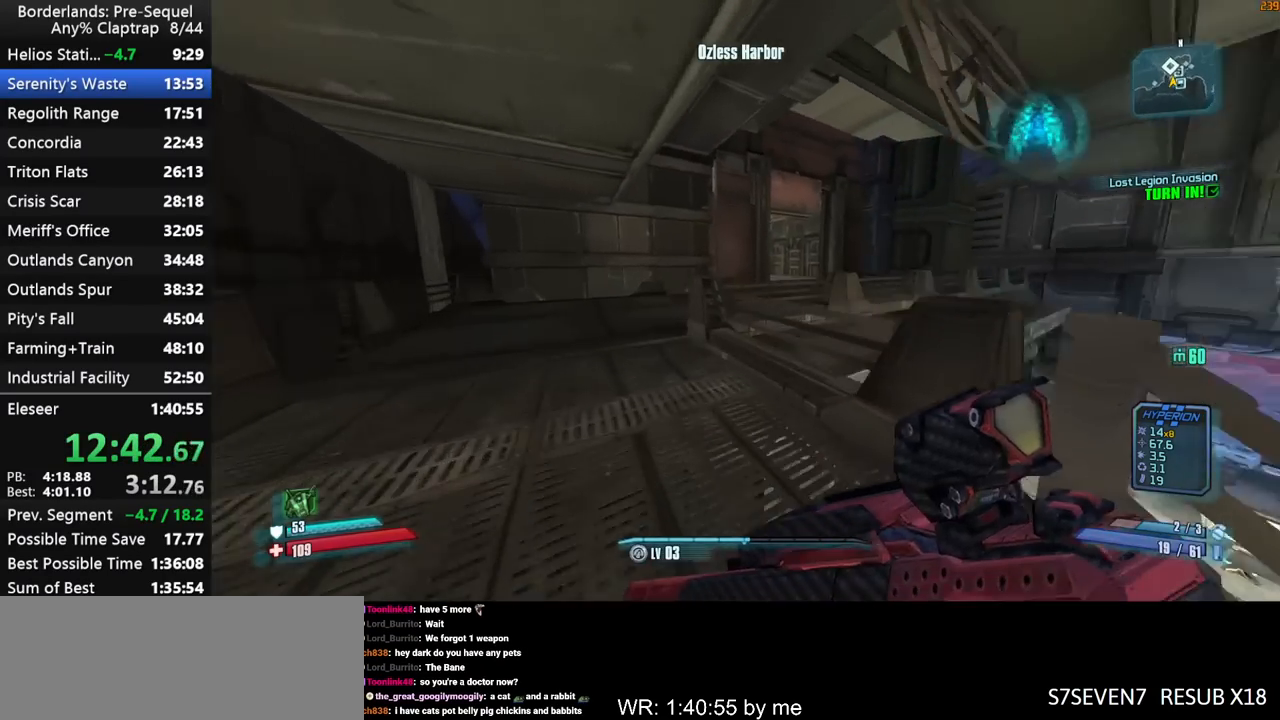
{"keys": ["w"], "mouse_move": "still", "events": [[117, "a", "up"], [400, "d", "down"], [500, "d", "up"]]}
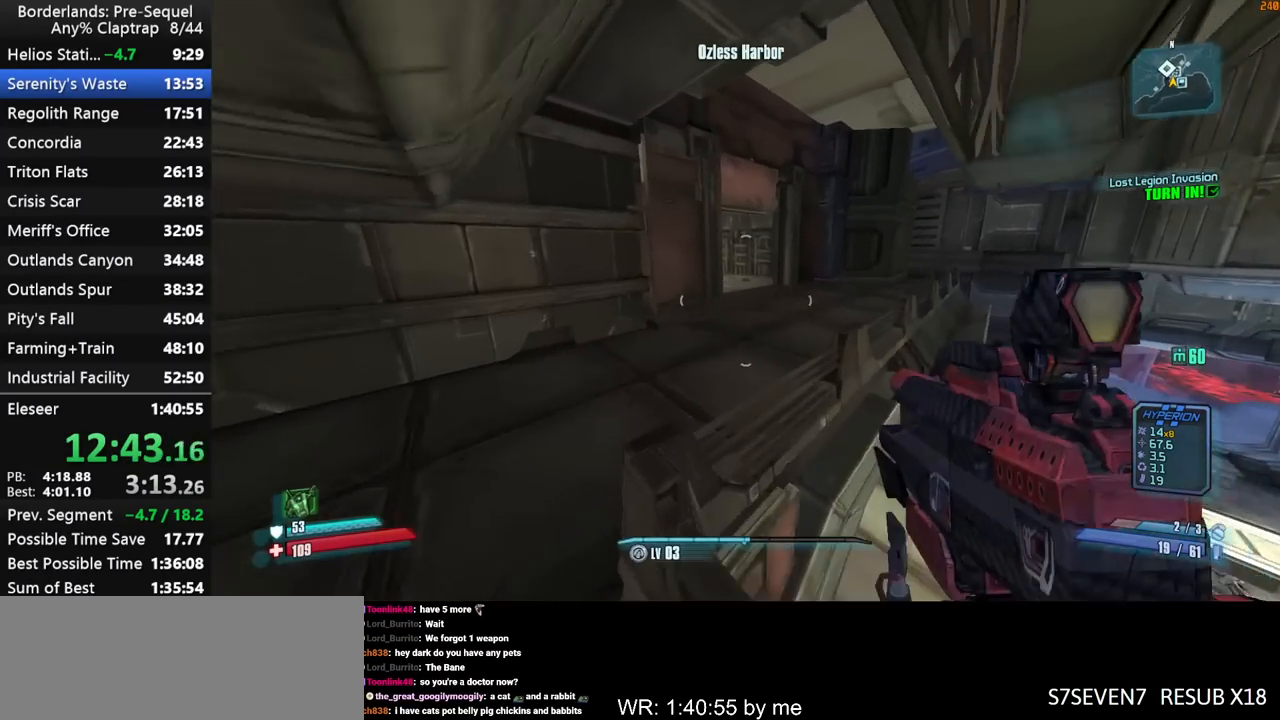
{"keys": ["w"], "mouse_move": "still", "events": []}
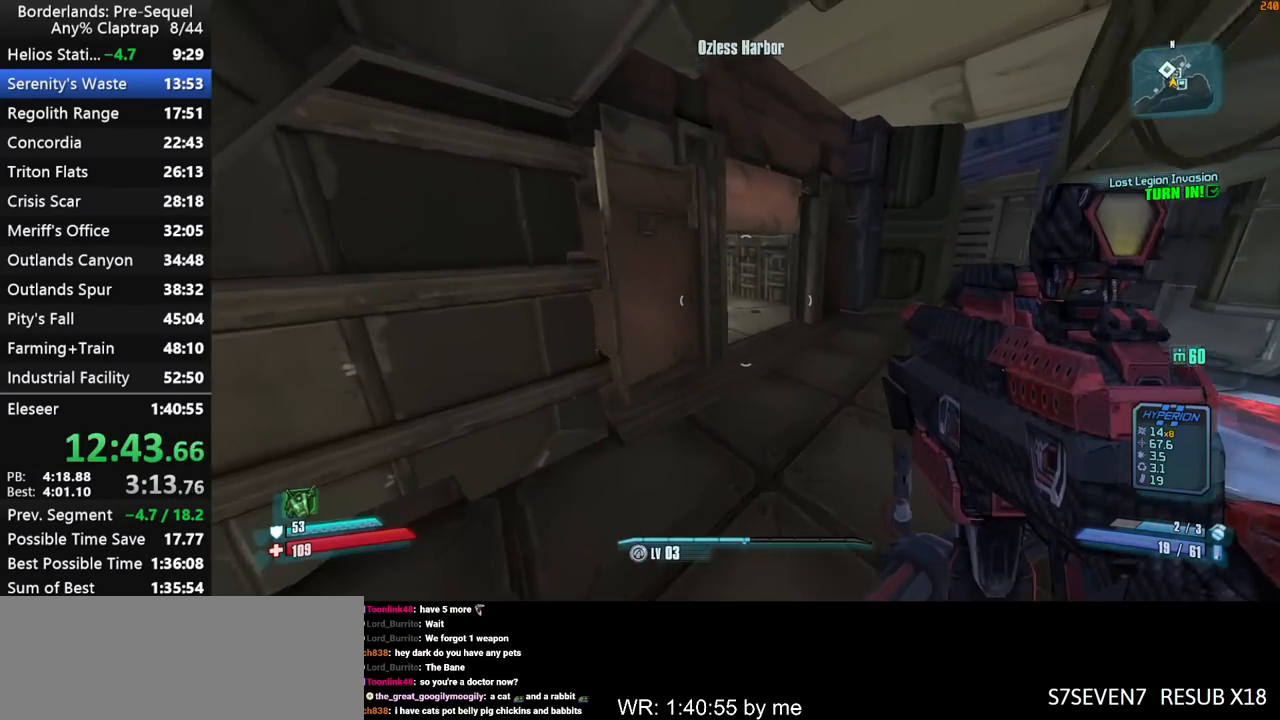
{"keys": ["w"], "mouse_move": "still", "events": [[200, "d", "down"], [483, "d", "up"]]}
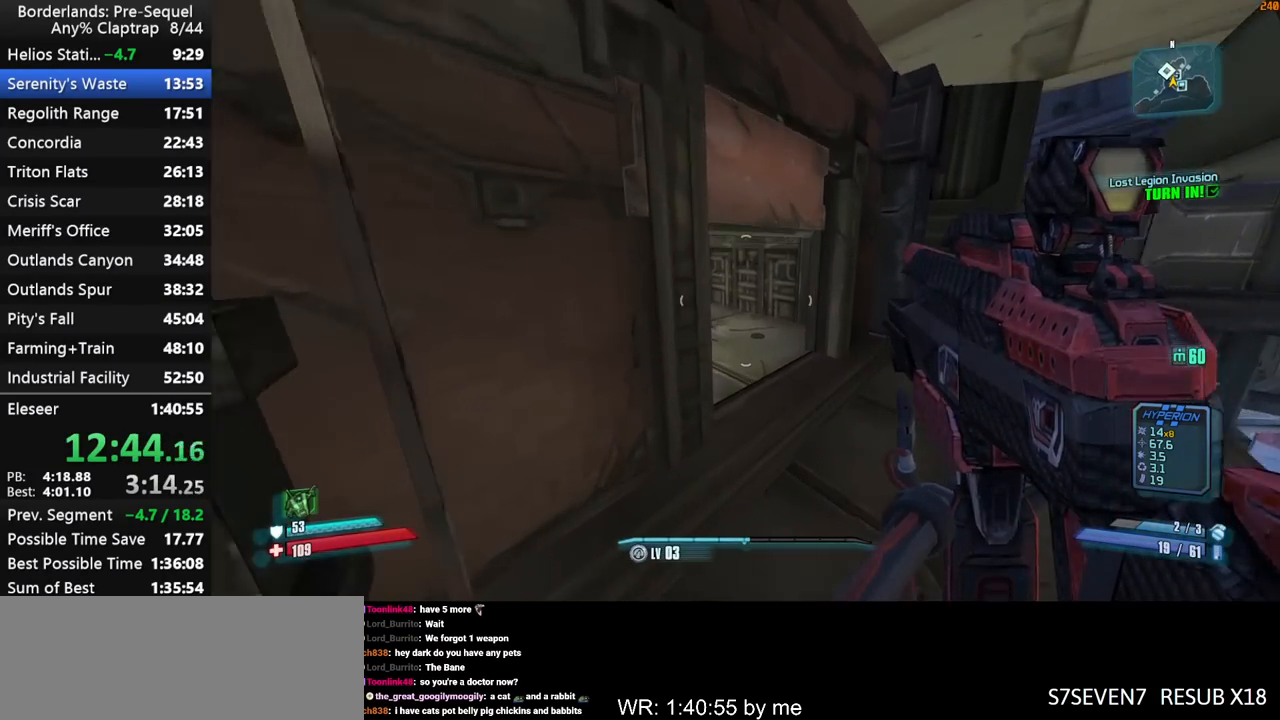
{"keys": ["d", "shift", "w"], "mouse_move": "left", "events": [[350, "d", "down"], [450, "shift", "down"]]}
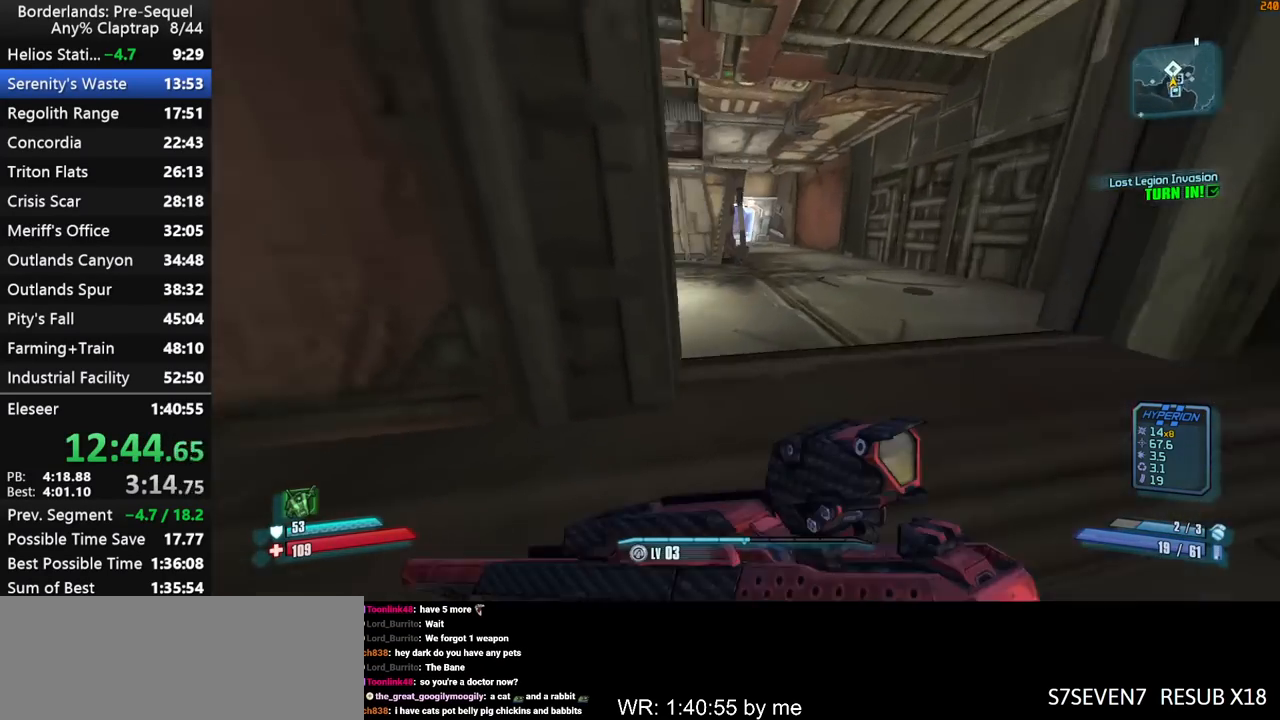
{"keys": ["w"], "mouse_move": "right", "events": [[83, "shift", "up"], [417, "d", "up"]]}
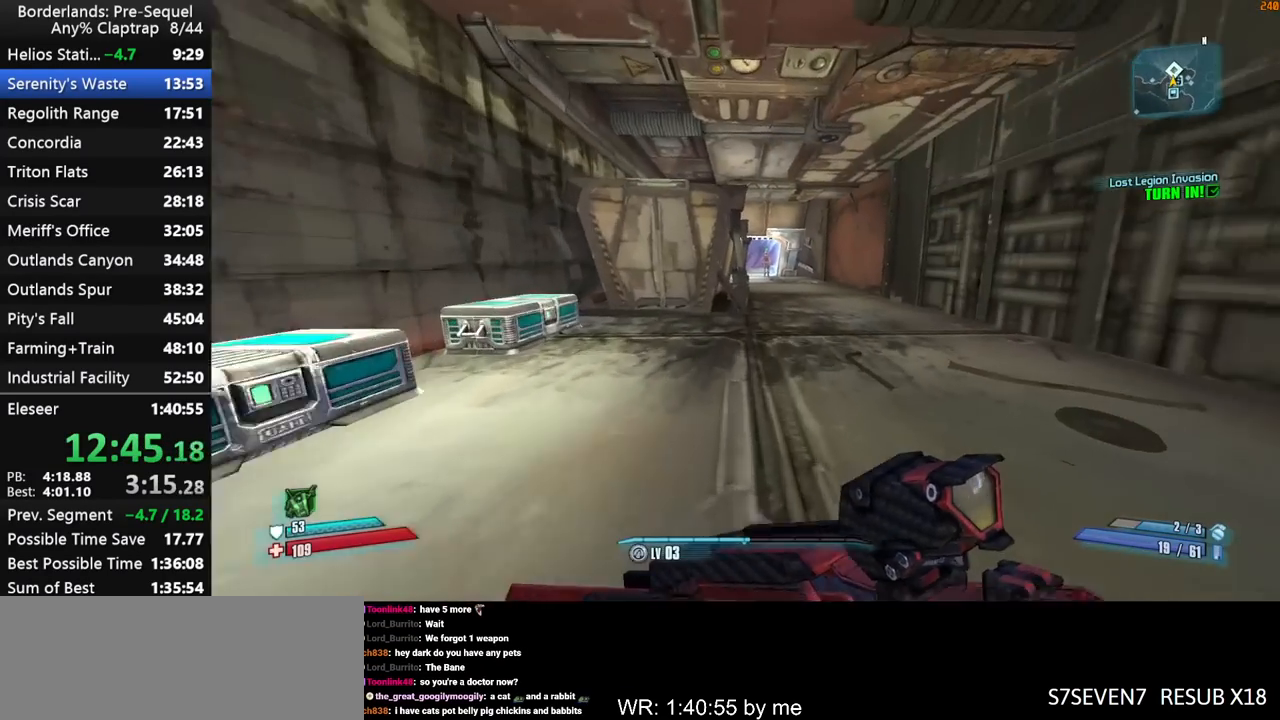
{"keys": ["w"], "mouse_move": "still", "events": [[67, "d", "down"], [150, "d", "up"], [250, "d", "down"], [333, "d", "up"]]}
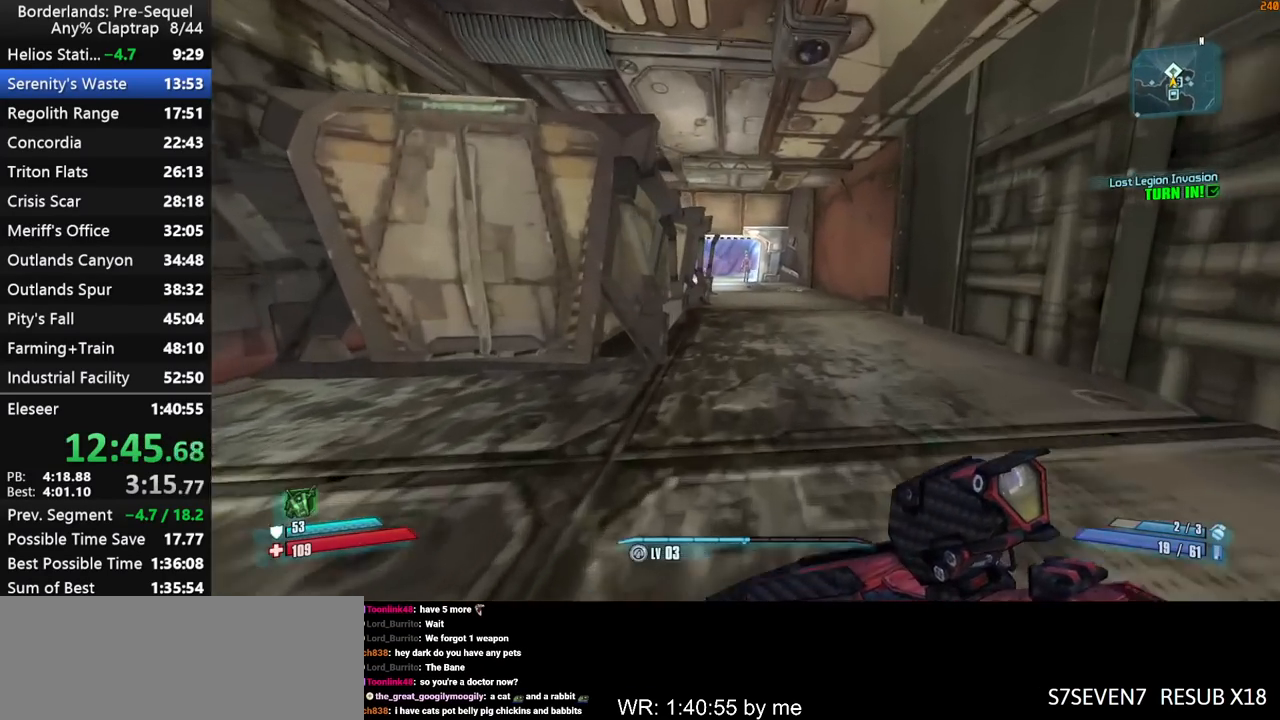
{"keys": ["w"], "mouse_move": "still", "events": [[267, "shift", "down"], [350, "d", "down"], [350, "shift", "up"], [400, "d", "up"], [400, "shift", "down"], [500, "shift", "up"]]}
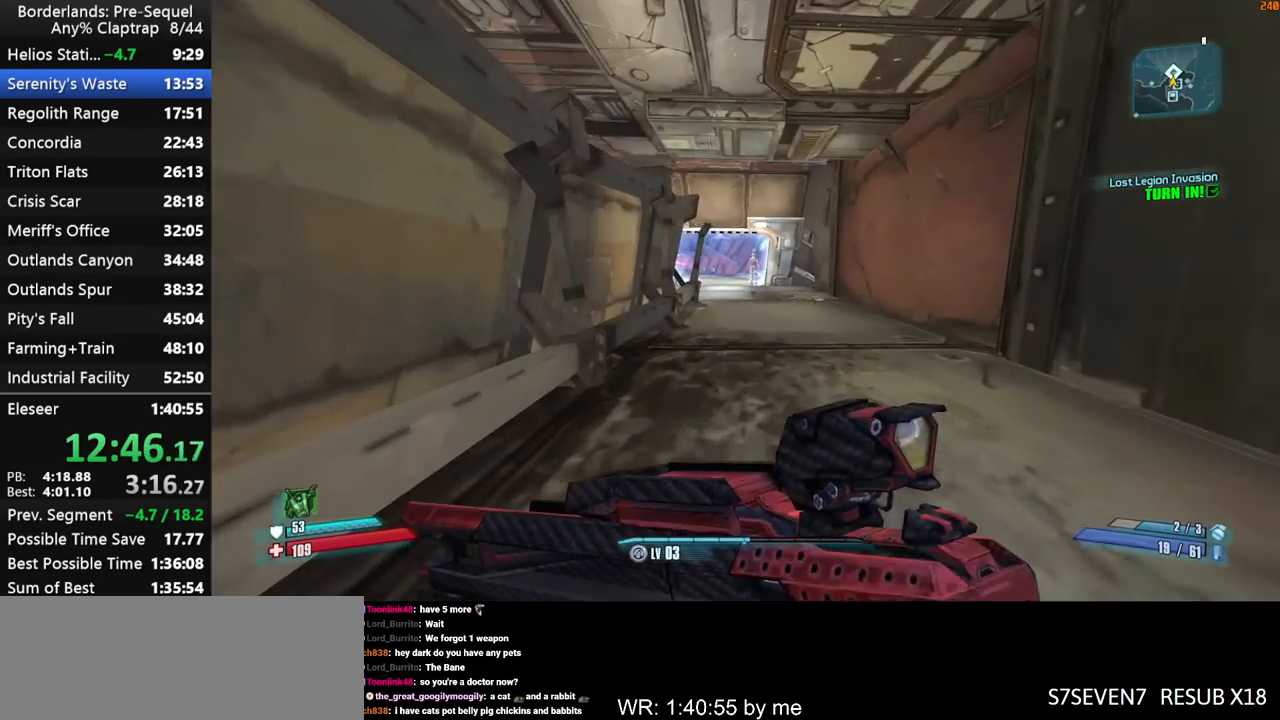
{"keys": ["w"], "mouse_move": "still", "events": []}
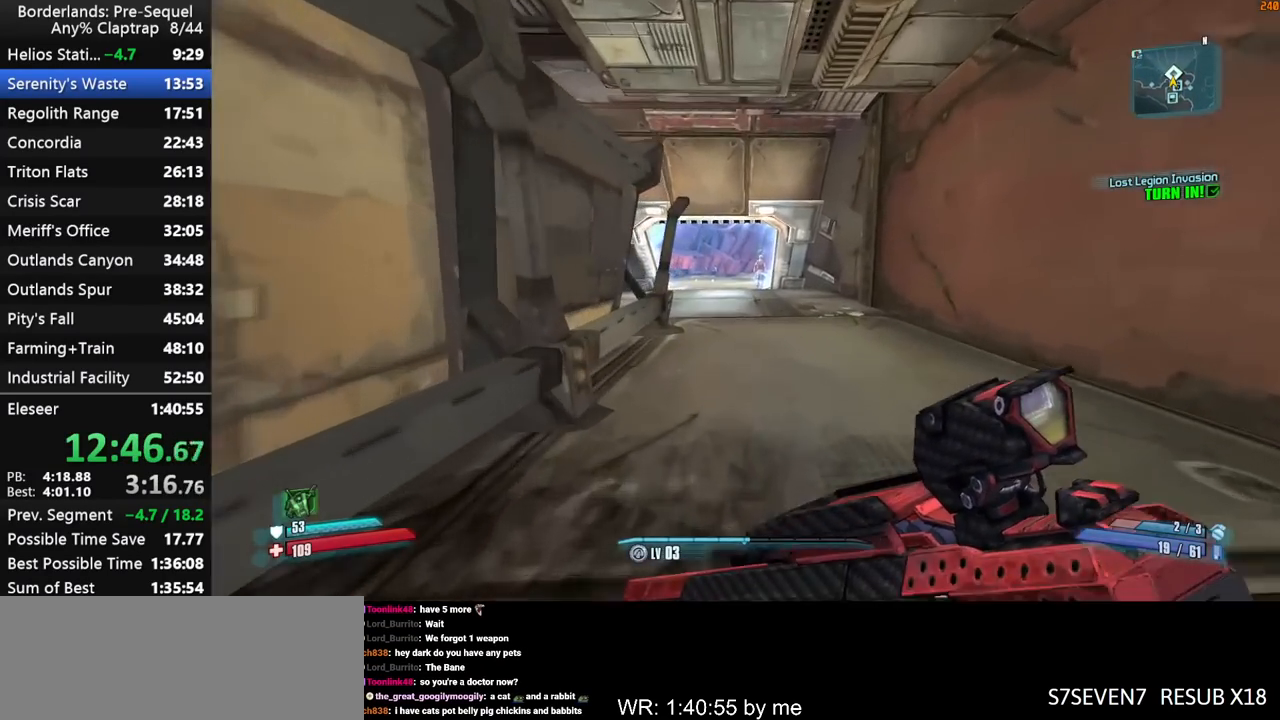
{"keys": ["w"], "mouse_move": "still", "events": []}
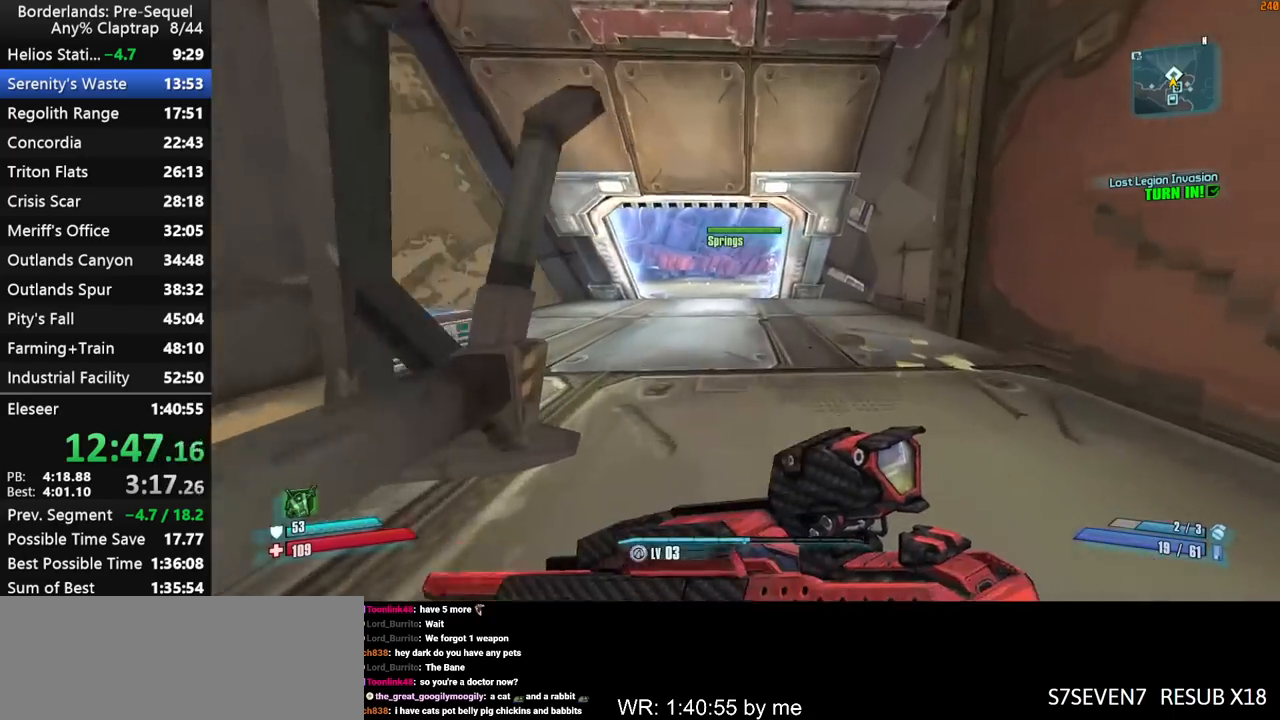
{"keys": ["w"], "mouse_move": "still", "events": []}
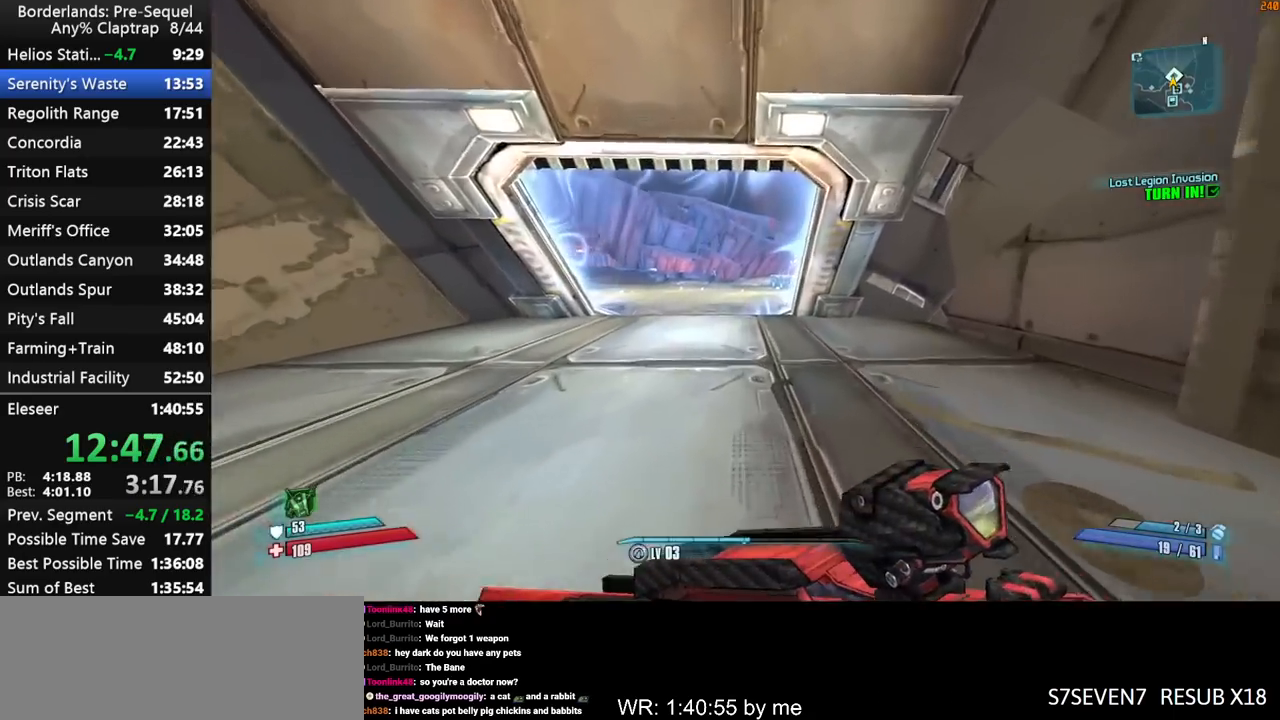
{"keys": ["w"], "mouse_move": "still", "events": []}
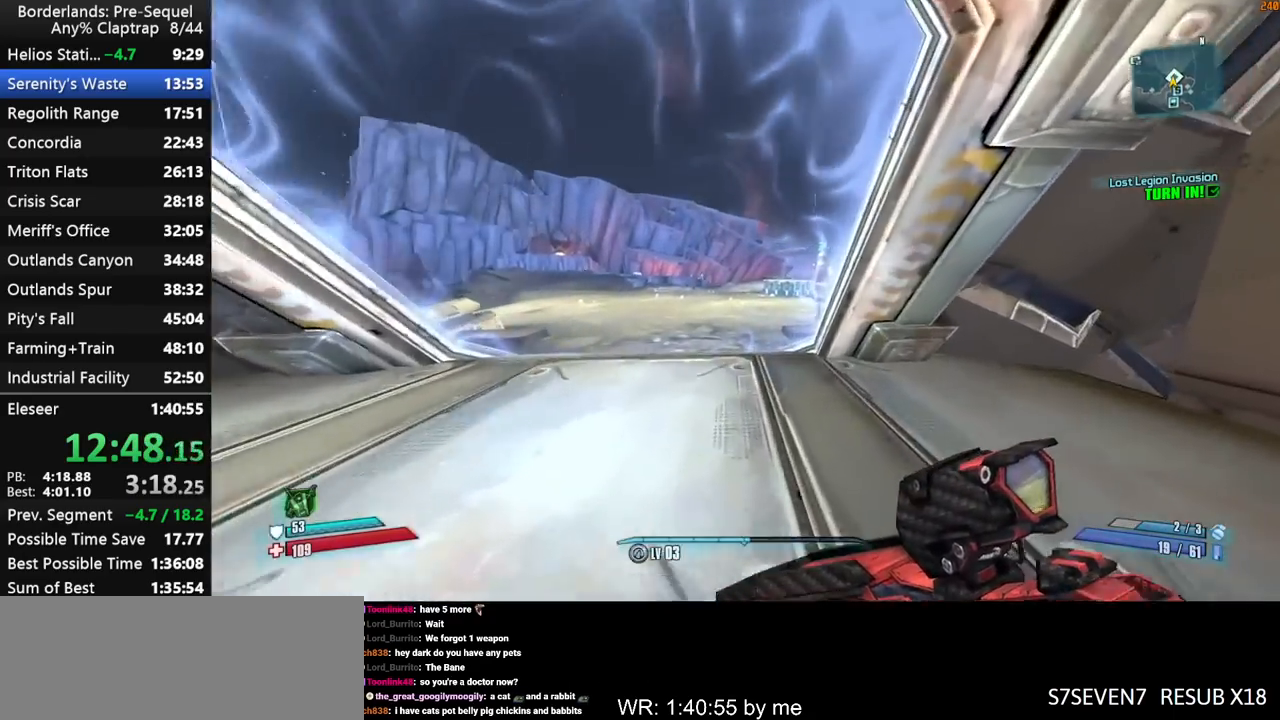
{"keys": ["a", "w"], "mouse_move": "still", "events": [[200, "a", "down"]]}
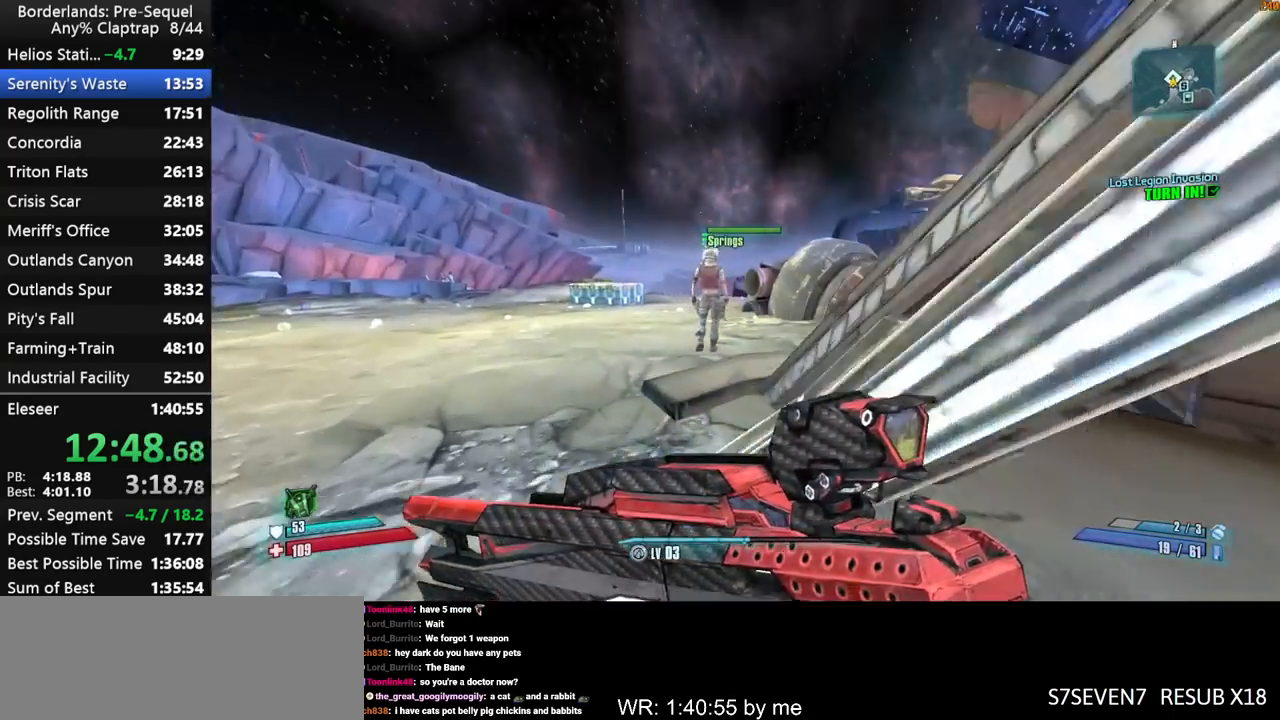
{"keys": ["w"], "mouse_move": "right", "events": [[167, "a", "up"]]}
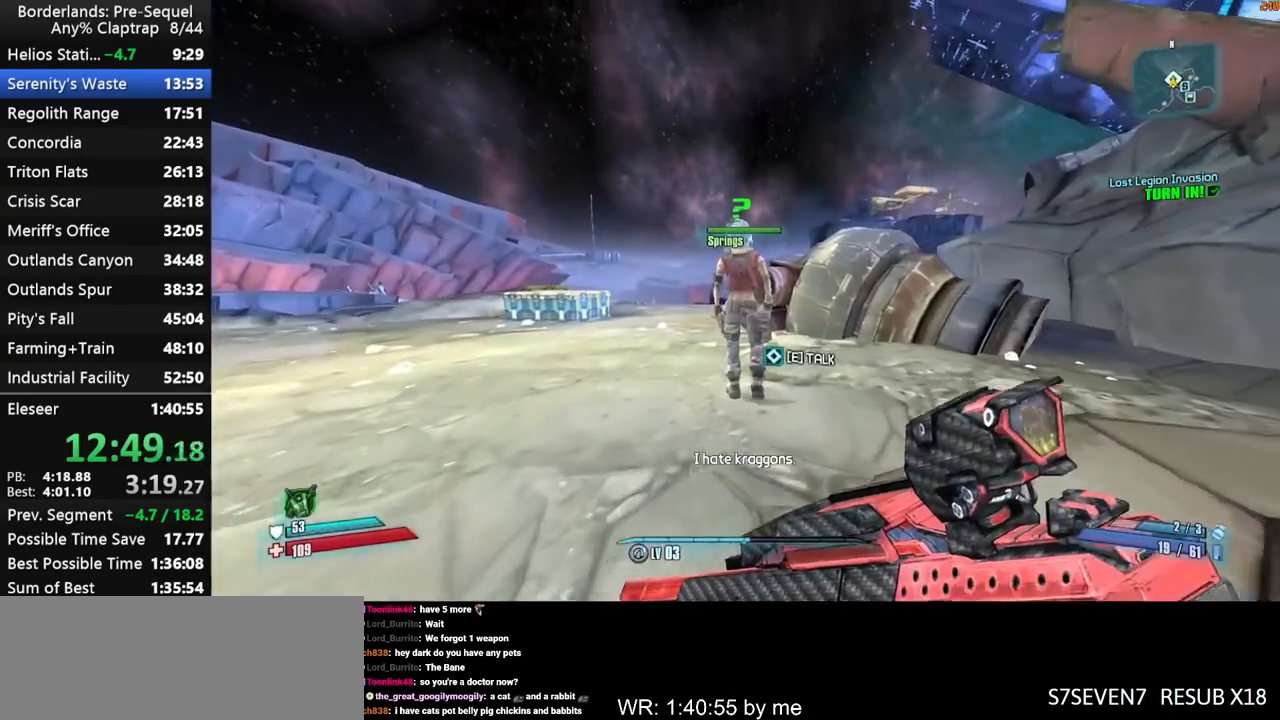
{"keys": ["d"], "mouse_move": "still", "events": [[83, "e", "down"], [183, "e", "up"], [183, "w", "up"], [467, "d", "down"]]}
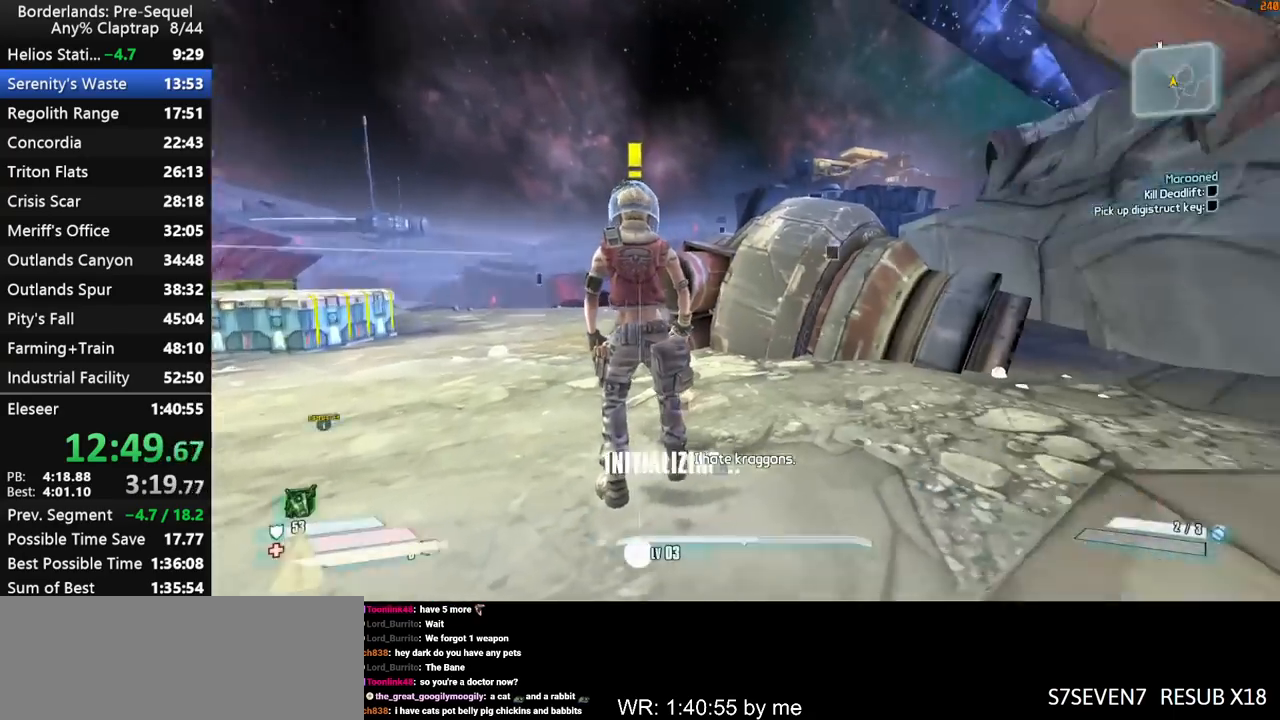
{"keys": ["shift", "w"], "mouse_move": "still", "events": [[100, "shift", "down"], [150, "w", "down"], [333, "d", "up"]]}
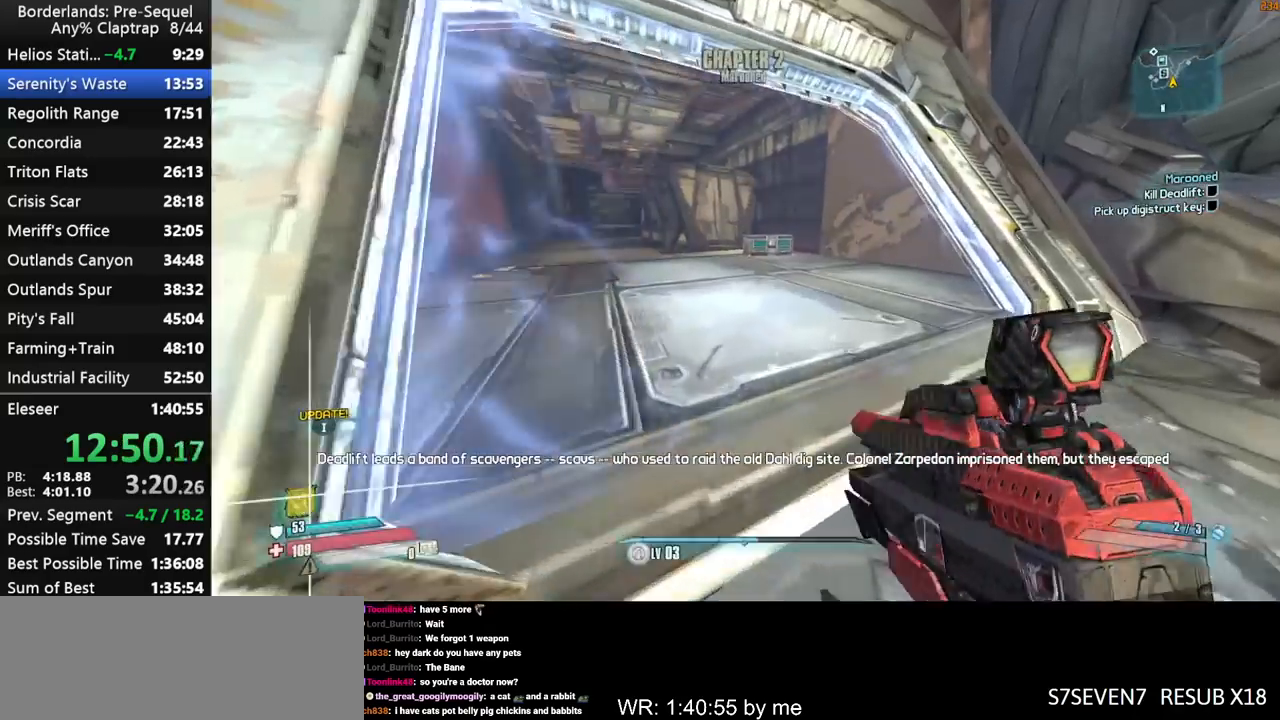
{"keys": ["a", "g", "w"], "mouse_move": "right", "events": [[167, "shift", "up"], [300, "a", "down"], [450, "g", "down"]]}
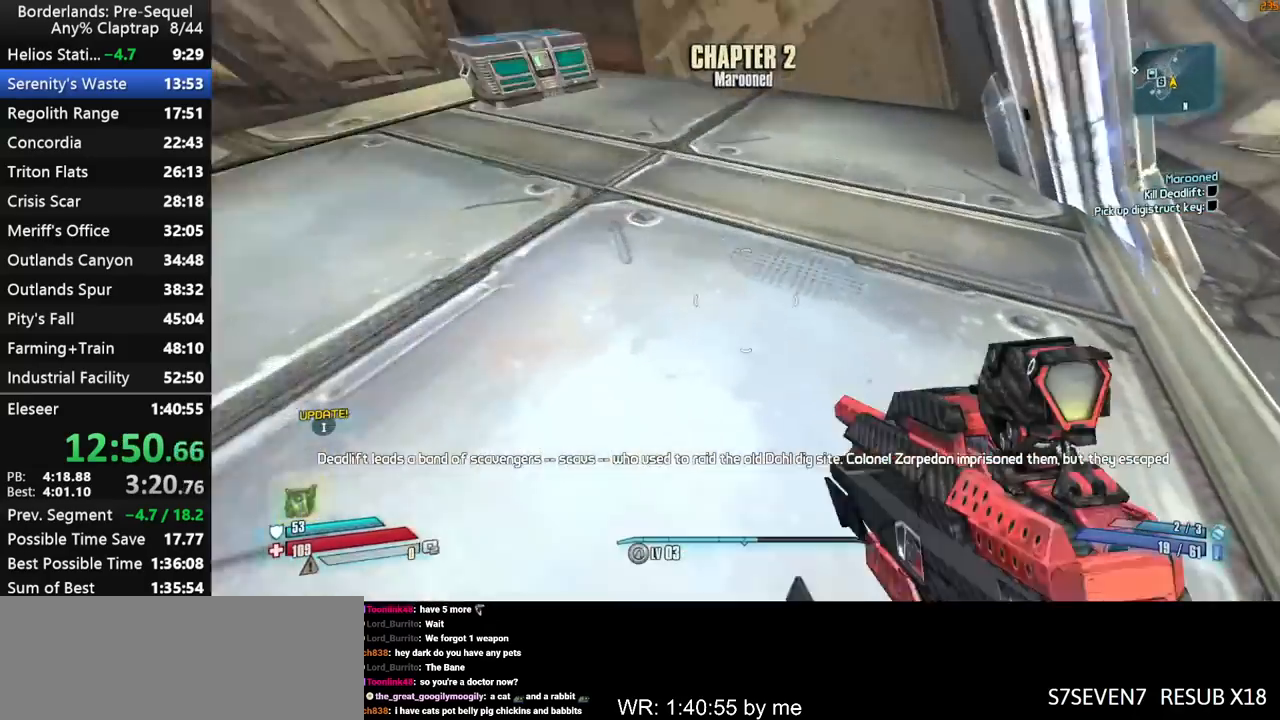
{"keys": ["a", "s"], "mouse_move": "still", "events": [[50, "g", "up"], [233, "w", "up"], [467, "s", "down"]]}